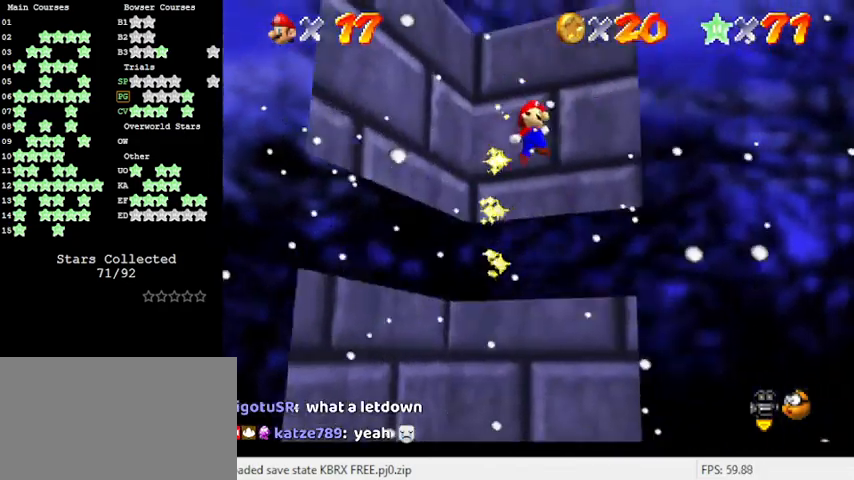
Gameplay with keyboard; each line is a JSON object with the keys held at the frame after it. "events" lists presses ("down") and releases ("up") of "a", "c", "ctrl", "d", "down", "left", "return", "right", "s", "shift", "up", "w", "x" and "y" between this image and that frame as [ms after this image, input, new state], when the widget could be followed in between. No other keys are recorded. Mouse input is not recorded.
{"keys": ["left", "up"], "events": [[66, "up", "up"], [133, "shift", "up"], [200, "right", "up"], [266, "left", "down"], [266, "shift", "down"], [266, "up", "down"], [500, "shift", "up"]]}
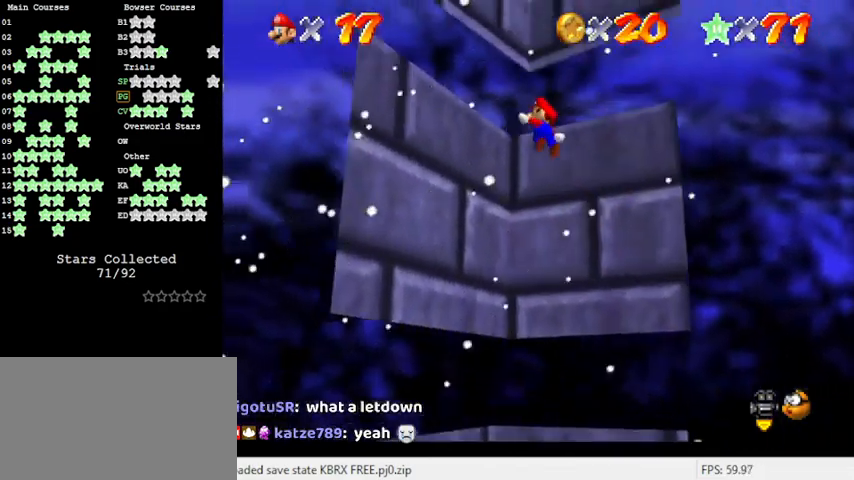
{"keys": ["right", "shift"], "events": [[266, "left", "up"], [266, "right", "down"], [266, "up", "up"], [333, "shift", "down"]]}
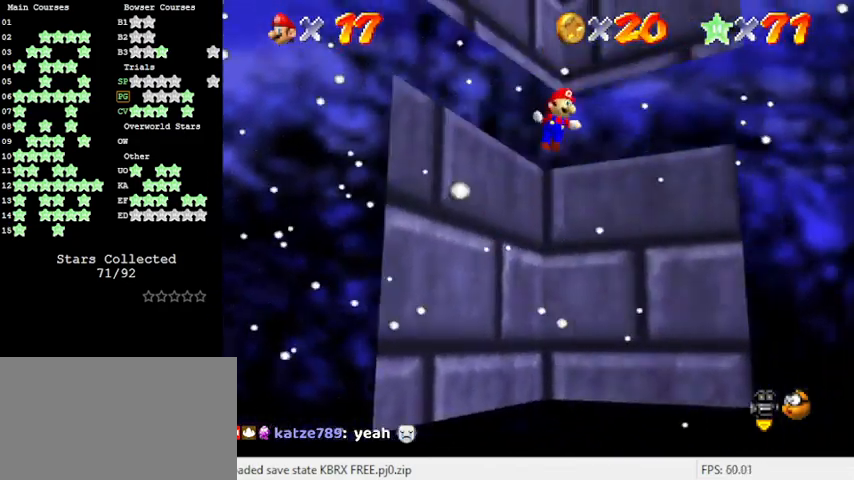
{"keys": ["left", "shift", "up"], "events": [[300, "shift", "up"], [366, "left", "down"], [366, "right", "up"], [366, "shift", "down"], [433, "up", "down"]]}
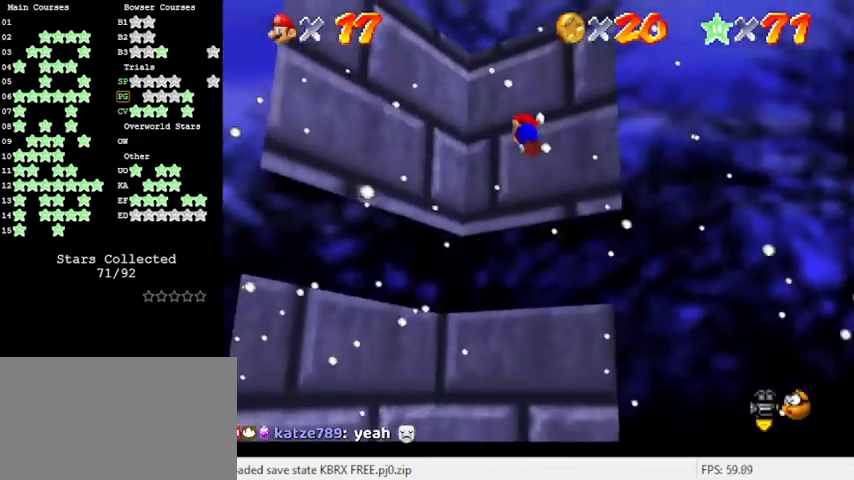
{"keys": ["right", "shift"], "events": [[166, "shift", "up"], [433, "up", "up"], [466, "left", "up"], [466, "right", "down"], [466, "shift", "down"]]}
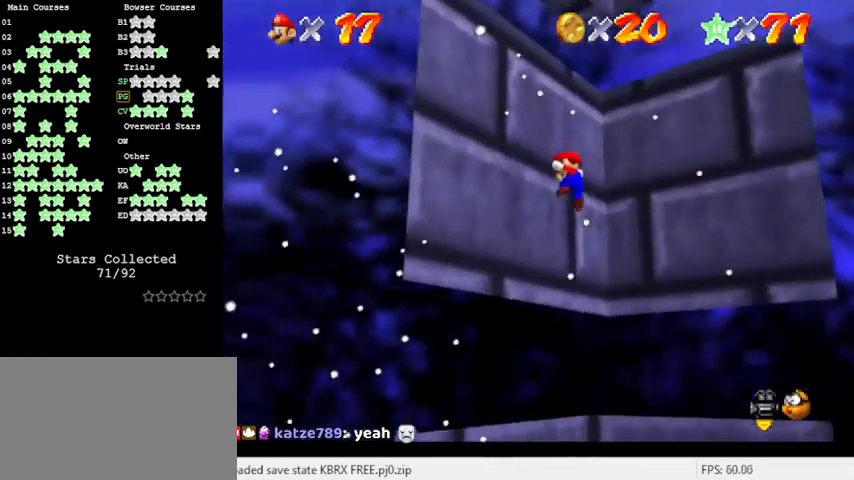
{"keys": ["down", "right"], "events": [[100, "down", "down"], [466, "shift", "up"]]}
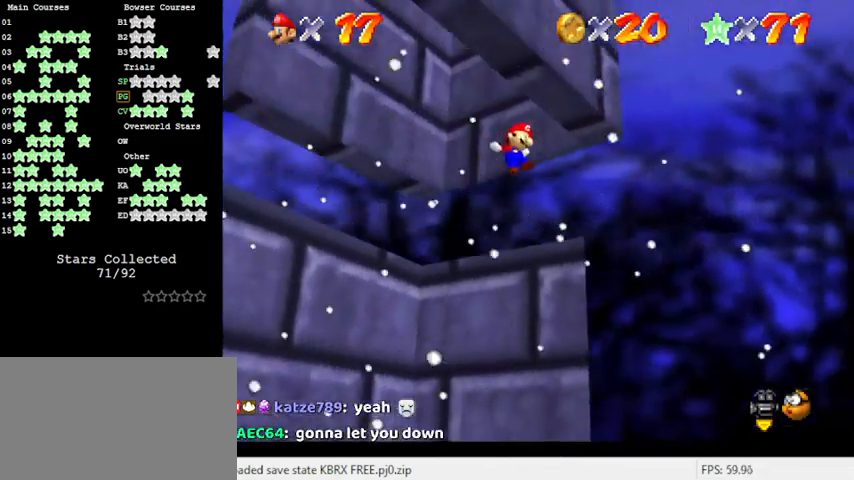
{"keys": ["left", "shift"], "events": [[33, "down", "up"], [66, "left", "down"], [66, "right", "up"], [66, "shift", "down"]]}
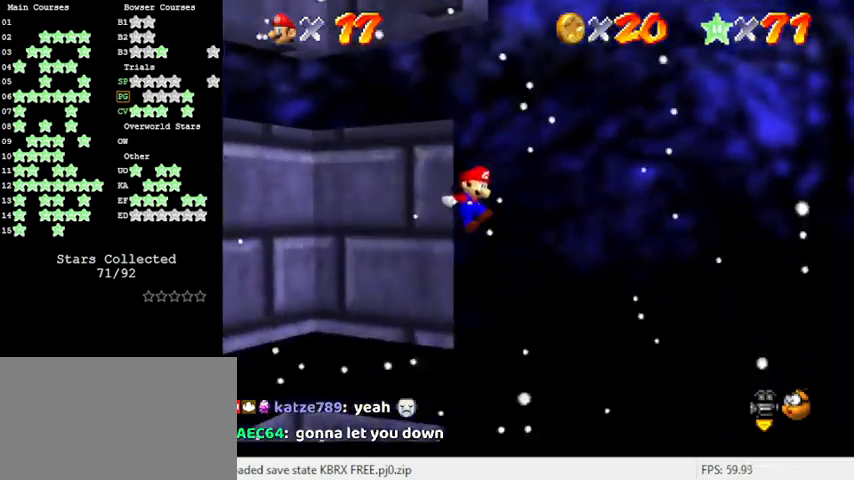
{"keys": ["left"], "events": [[33, "shift", "up"]]}
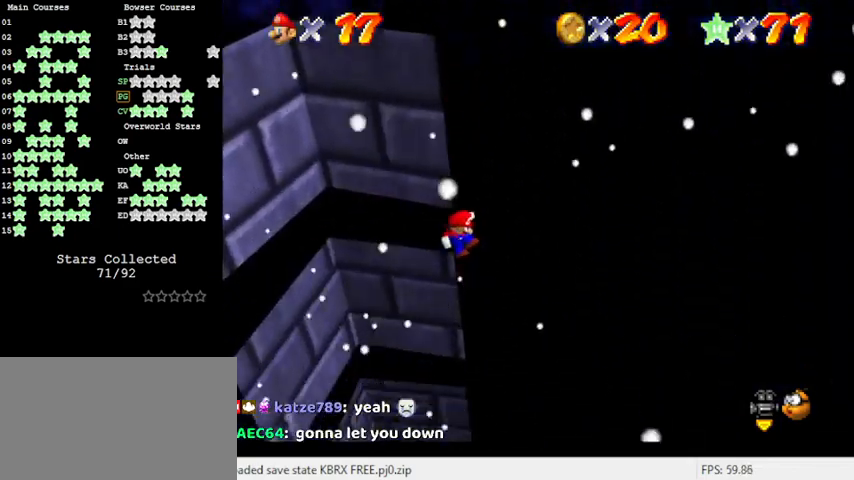
{"keys": ["left"], "events": []}
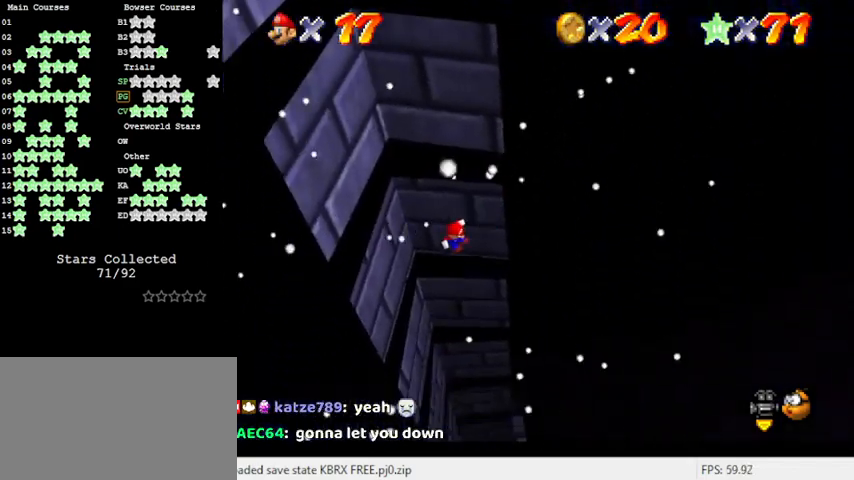
{"keys": ["left", "right"], "events": [[500, "right", "down"]]}
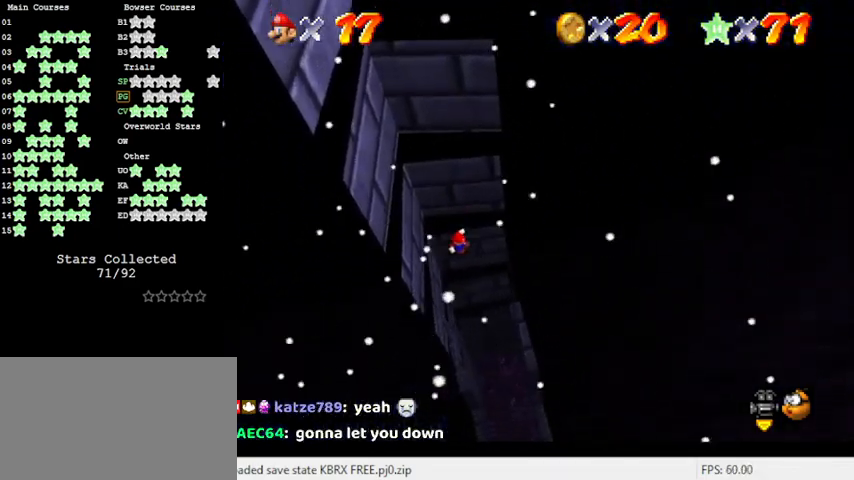
{"keys": ["c"], "events": [[33, "left", "up"], [233, "c", "down"], [300, "c", "up"], [400, "right", "up"], [466, "c", "down"]]}
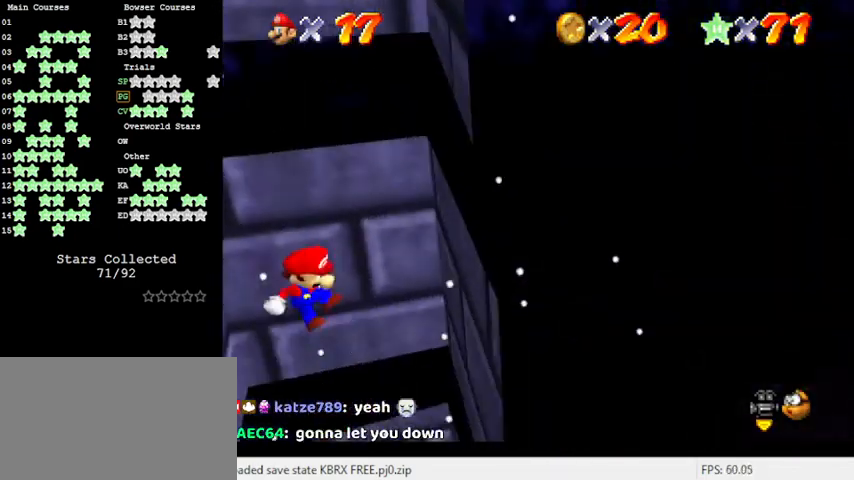
{"keys": [], "events": [[33, "c", "up"]]}
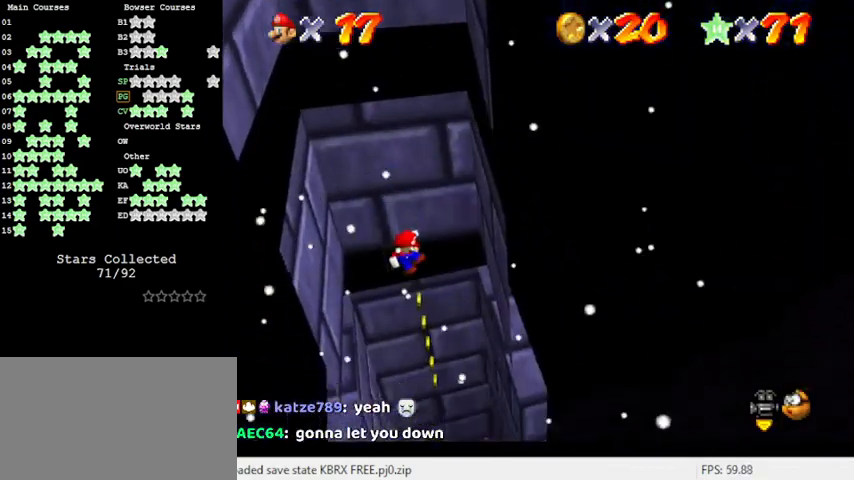
{"keys": [], "events": []}
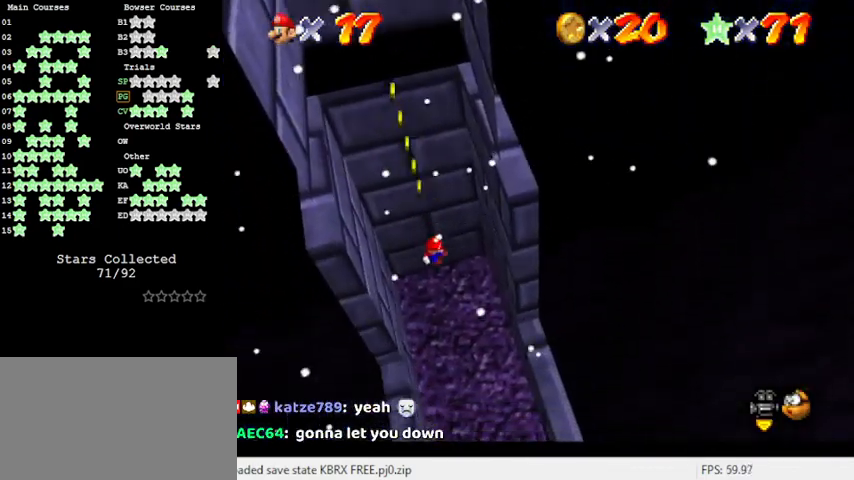
{"keys": ["c", "right", "up"], "events": [[166, "y", "down"], [200, "right", "down"], [200, "shift", "down"], [300, "right", "up"], [300, "y", "up"], [333, "shift", "up"], [466, "c", "down"], [466, "right", "down"], [466, "up", "down"]]}
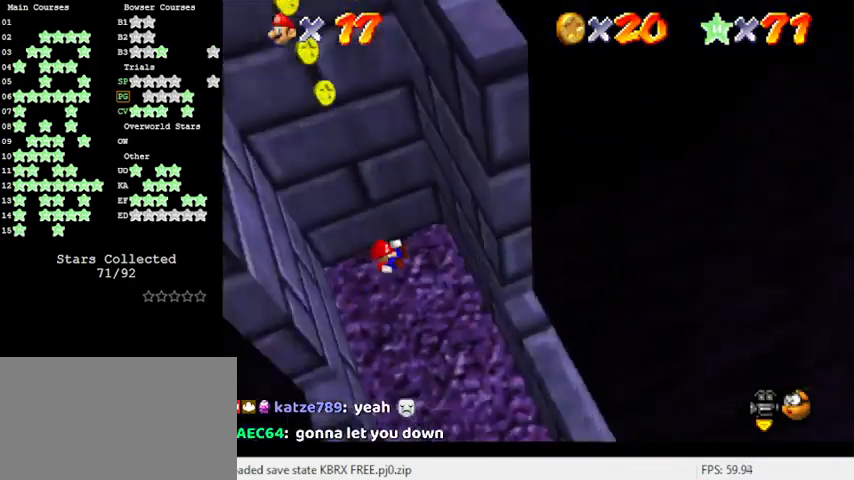
{"keys": ["right"], "events": [[33, "c", "up"], [66, "up", "up"], [100, "c", "down"], [200, "c", "up"]]}
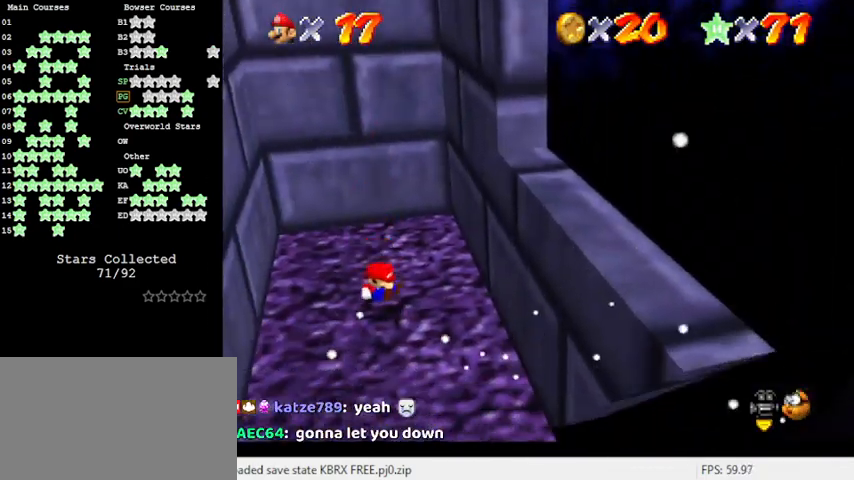
{"keys": ["right", "up"], "events": [[500, "up", "down"]]}
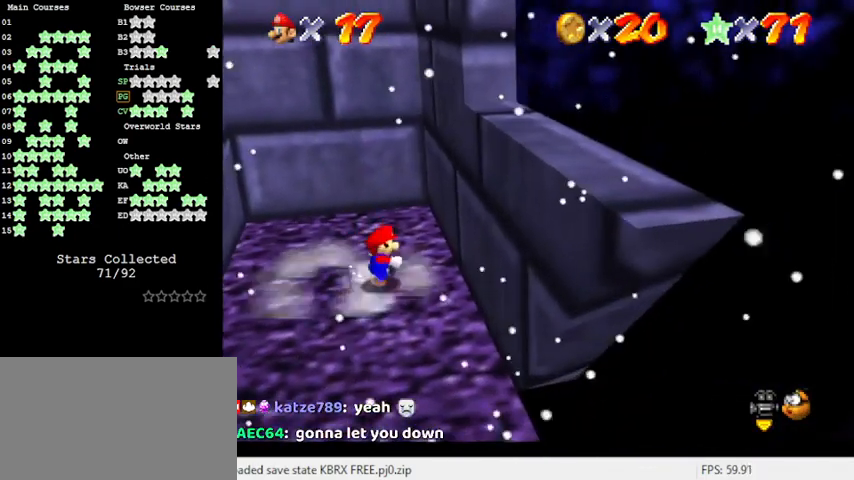
{"keys": ["right", "shift"], "events": [[33, "right", "up"], [266, "left", "down"], [333, "right", "down"], [366, "left", "up"], [366, "up", "up"], [466, "shift", "down"]]}
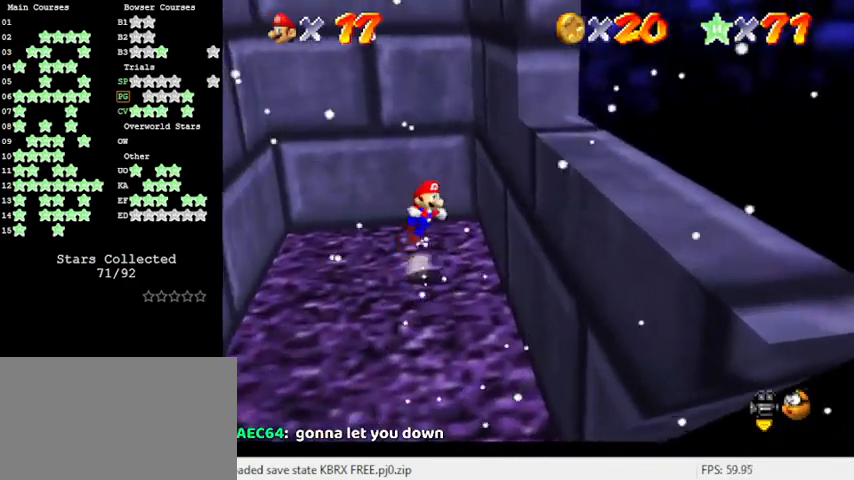
{"keys": ["left", "shift", "up"], "events": [[133, "up", "down"], [233, "shift", "up"], [333, "up", "up"], [366, "right", "up"], [433, "left", "down"], [433, "shift", "down"], [466, "up", "down"]]}
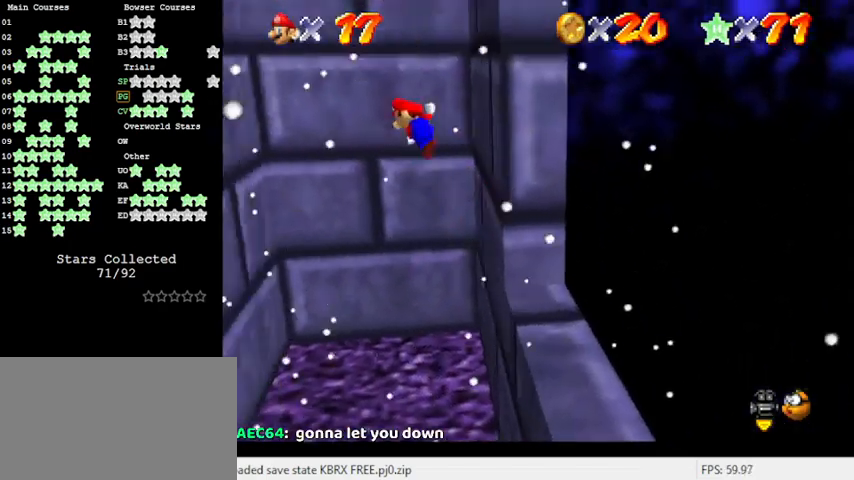
{"keys": ["shift"], "events": [[233, "up", "up"], [300, "shift", "up"], [433, "shift", "down"], [466, "left", "up"]]}
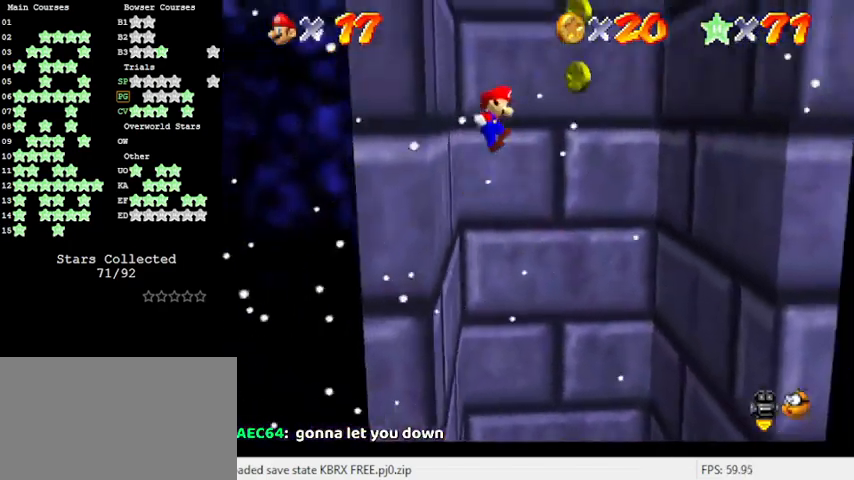
{"keys": ["left"], "events": [[66, "down", "down"], [400, "shift", "up"], [433, "down", "up"], [433, "left", "down"]]}
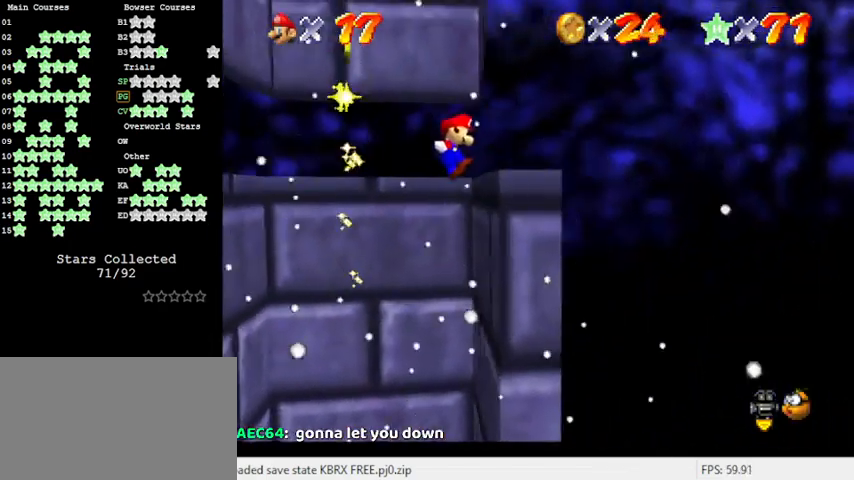
{"keys": ["shift"], "events": [[166, "left", "up"], [233, "shift", "down"], [300, "shift", "up"], [400, "shift", "down"]]}
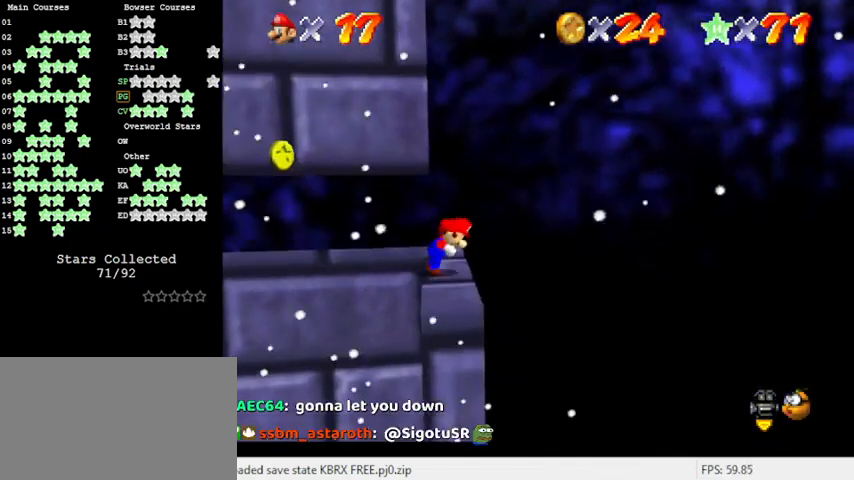
{"keys": [], "events": [[33, "shift", "up"]]}
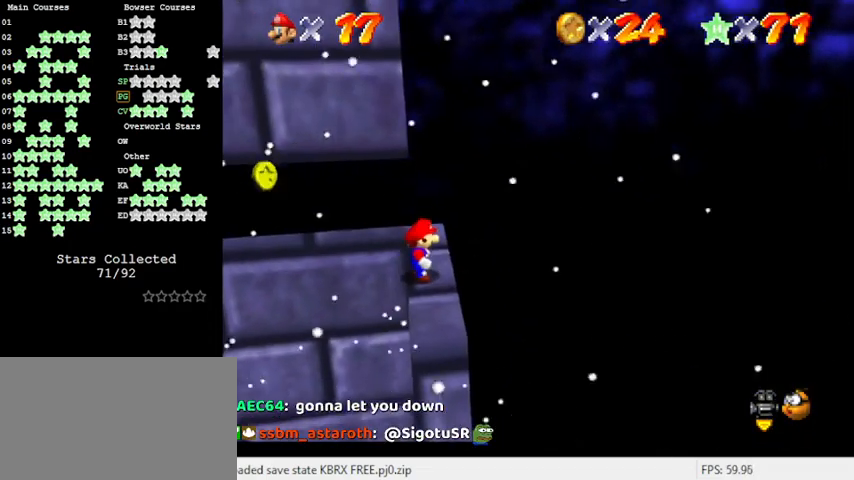
{"keys": ["down"], "events": [[333, "down", "down"]]}
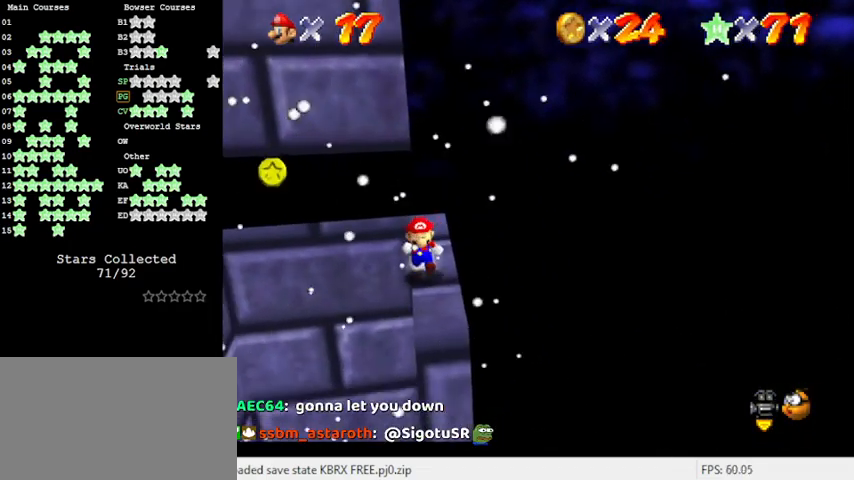
{"keys": ["left"], "events": [[200, "down", "up"], [200, "up", "down"], [433, "left", "down"], [433, "up", "up"]]}
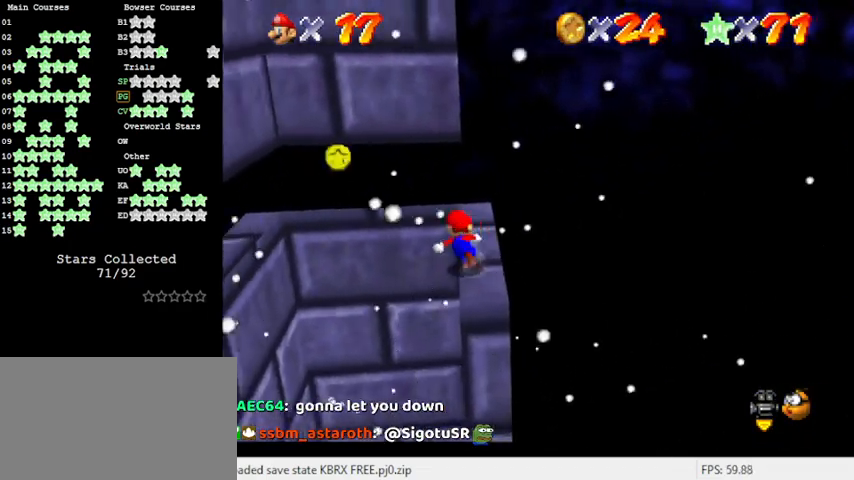
{"keys": [], "events": [[66, "shift", "down"], [366, "up", "down"], [466, "left", "up"], [466, "shift", "up"], [466, "up", "up"]]}
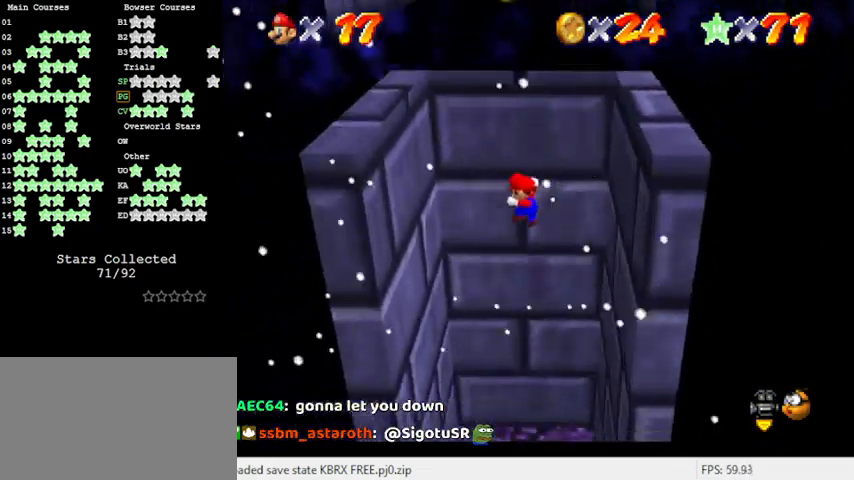
{"keys": [], "events": [[33, "right", "down"], [333, "y", "down"], [366, "right", "up"], [466, "y", "up"]]}
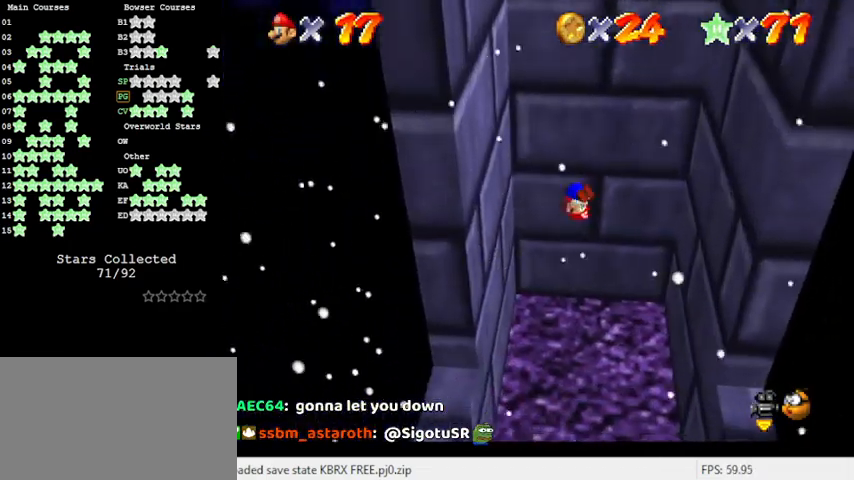
{"keys": [], "events": []}
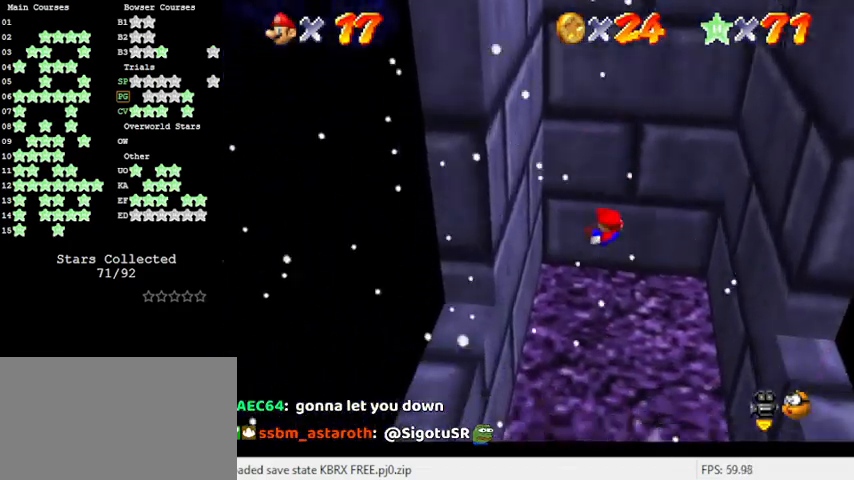
{"keys": ["right"], "events": [[100, "right", "down"]]}